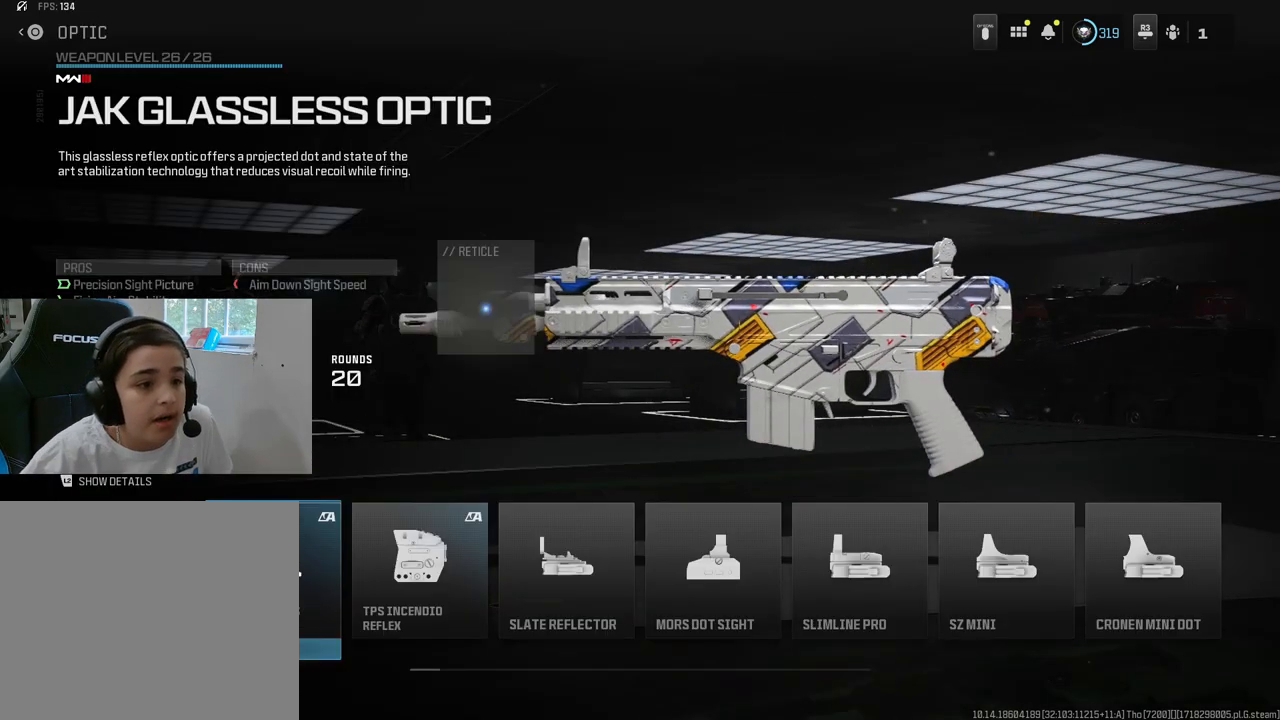
Gameplay with a controller (PlayStation layout); each line is a JSON object with the inputs held at the frame after it. "events" lists button and stick changes between this image and that frame as [ms after this image, input, new state], when the widget could be followed in between.
{"buttons": [], "left_stick": "center", "right_stick": "center", "events": [[83, "CIRCLE", "up"]]}
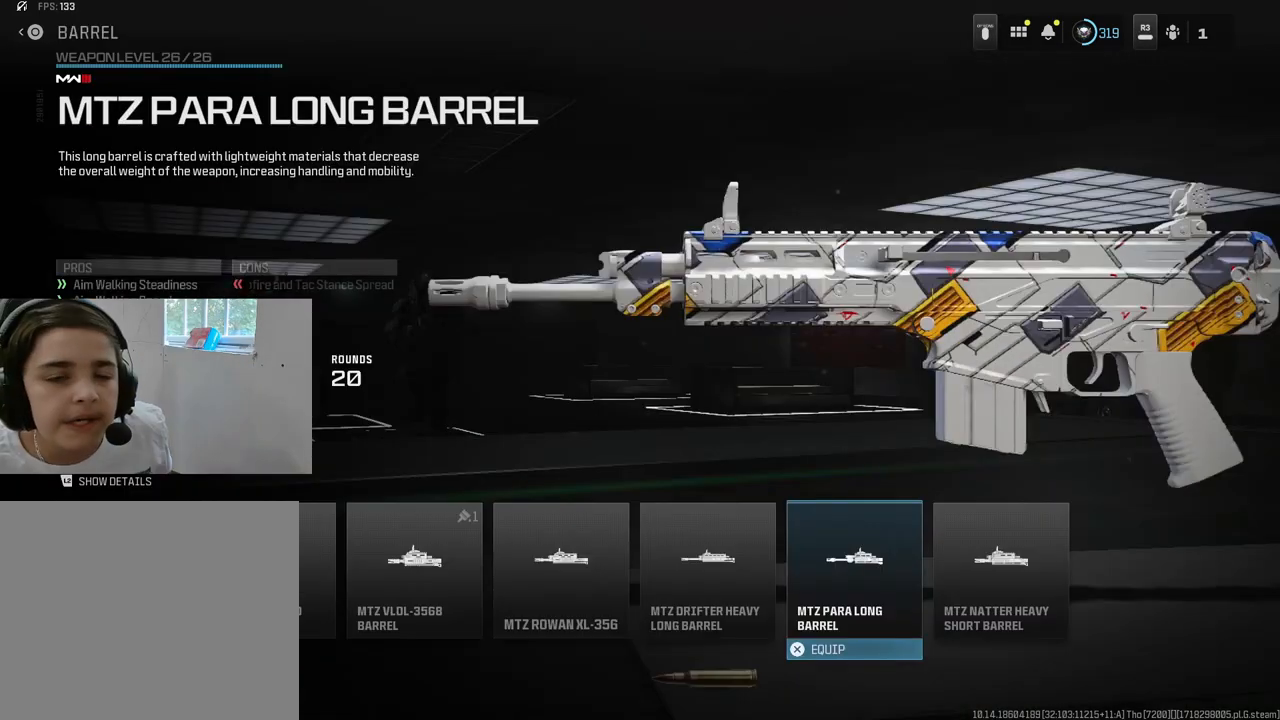
{"buttons": [], "left_stick": "center", "right_stick": "center", "events": []}
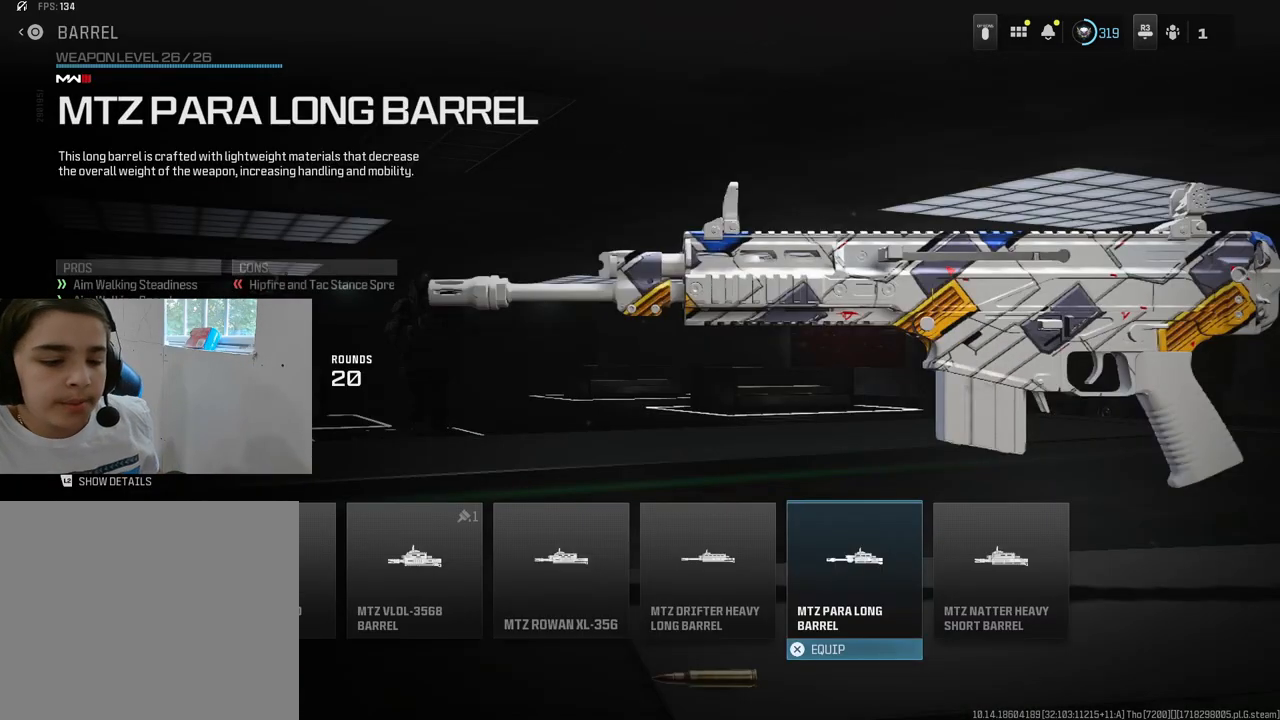
{"buttons": [], "left_stick": "center", "right_stick": "center", "events": []}
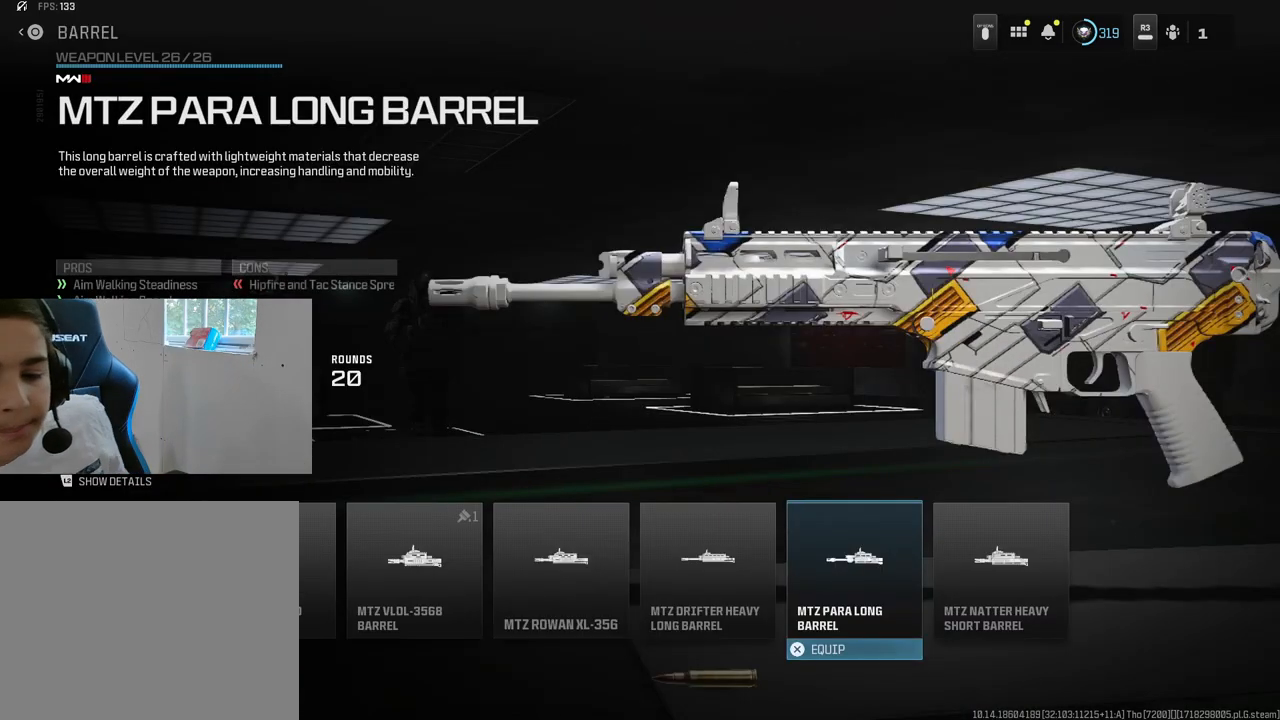
{"buttons": [], "left_stick": "center", "right_stick": "center", "events": []}
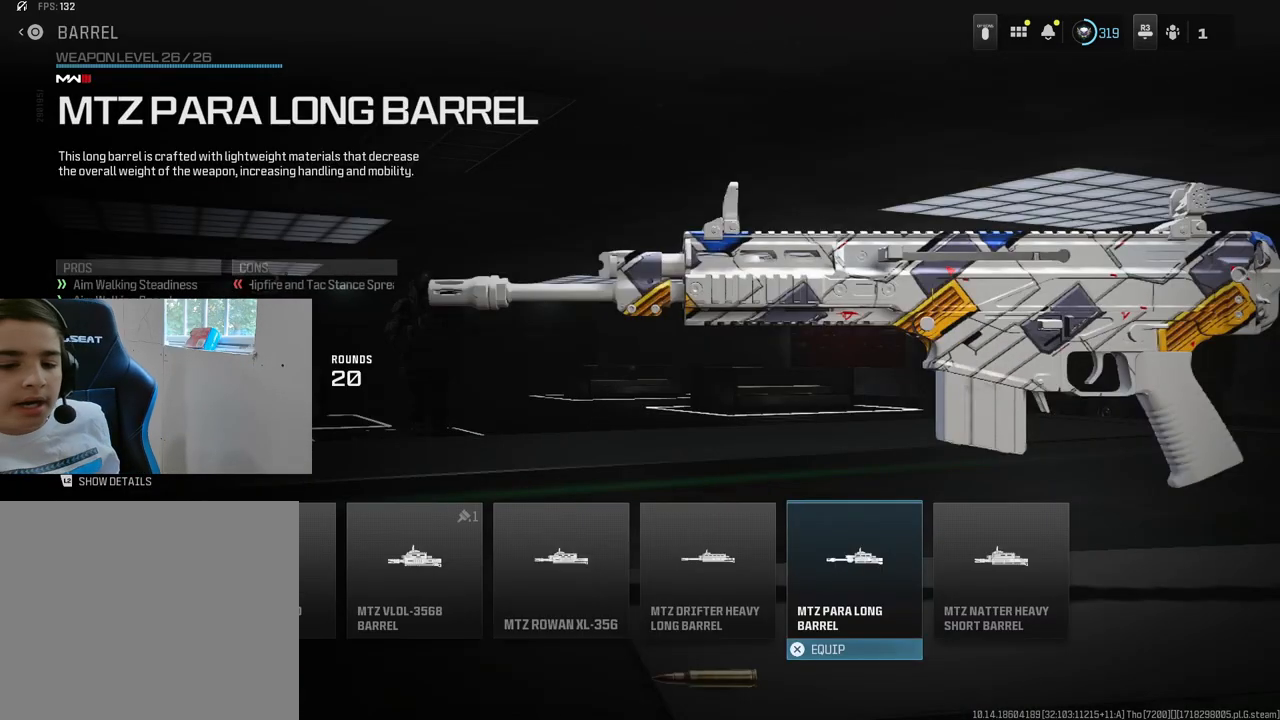
{"buttons": [], "left_stick": "center", "right_stick": "center", "events": []}
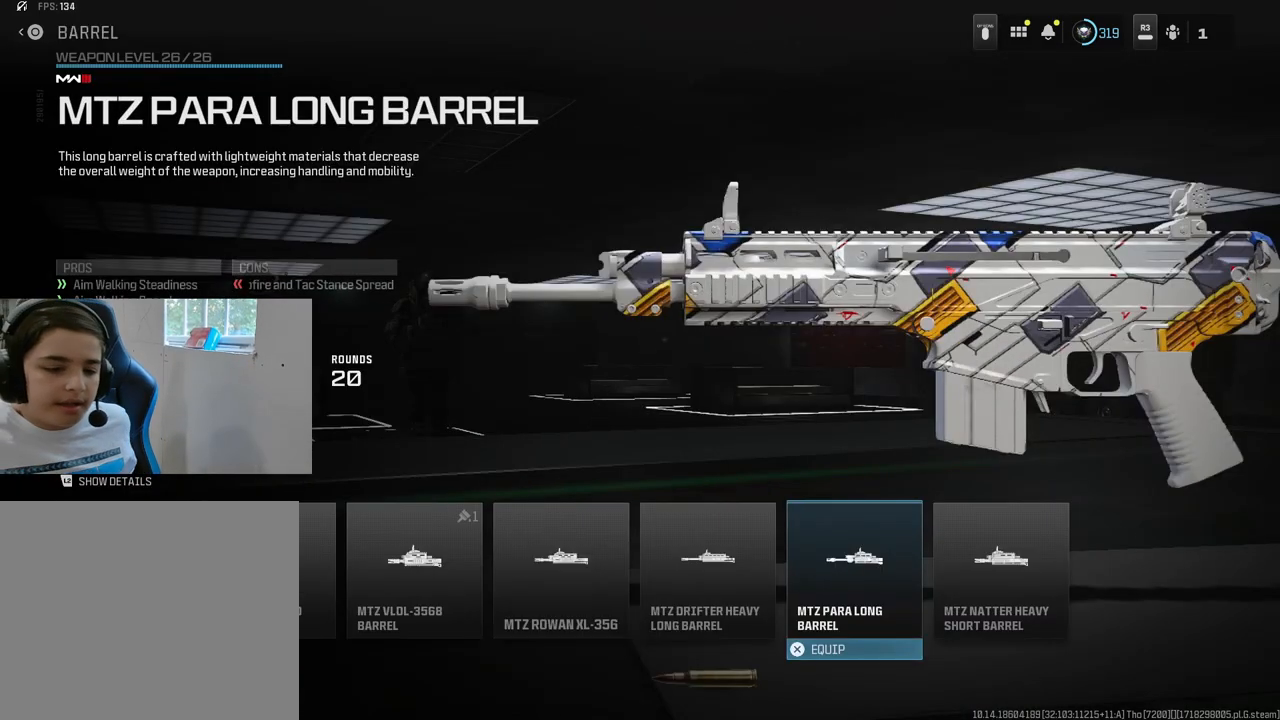
{"buttons": ["CROSS"], "left_stick": "center", "right_stick": "center", "events": [[483, "CROSS", "down"]]}
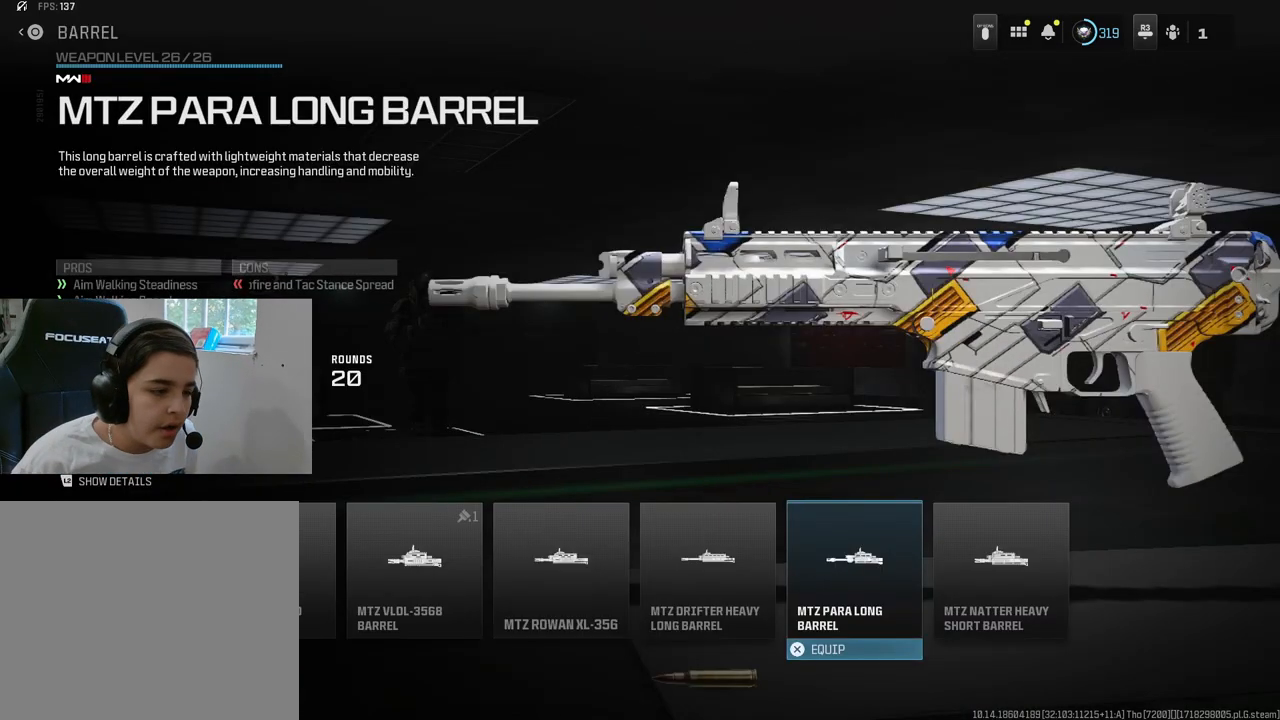
{"buttons": [], "left_stick": "center", "right_stick": "center", "events": [[67, "CROSS", "up"]]}
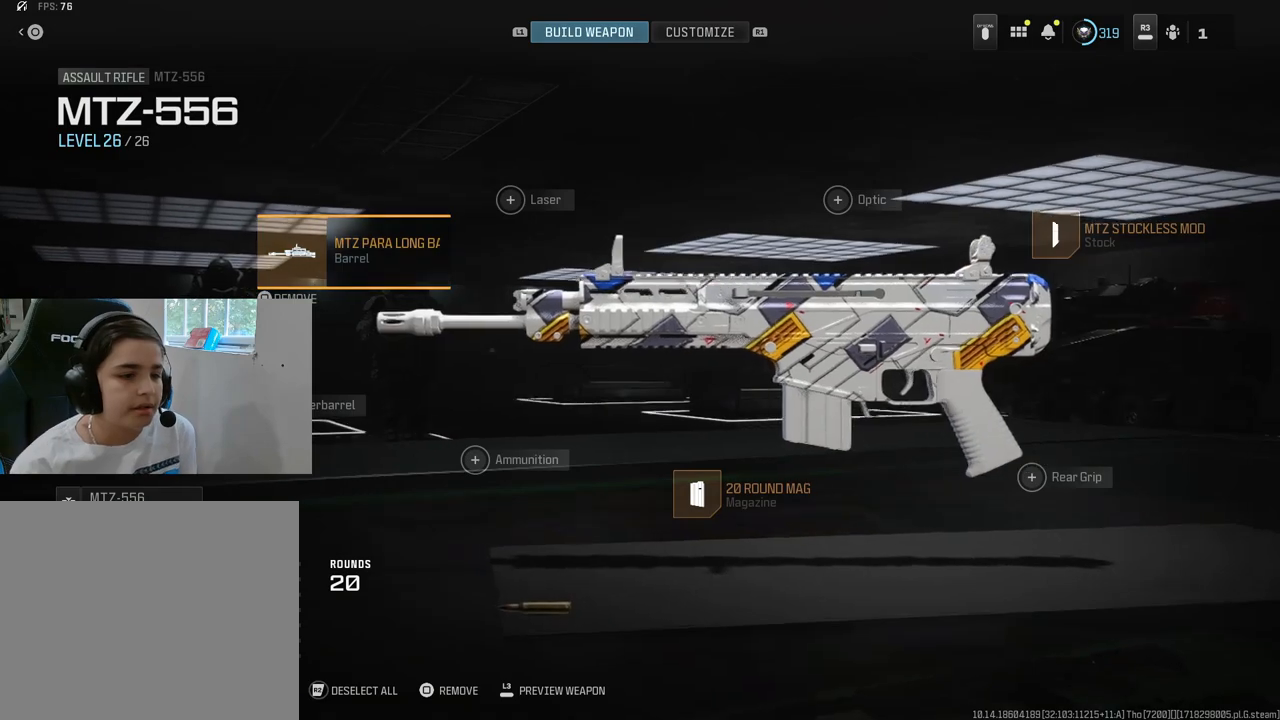
{"buttons": [], "left_stick": "center", "right_stick": "center", "events": [[283, "DPAD_LEFT", "down"], [383, "DPAD_LEFT", "up"]]}
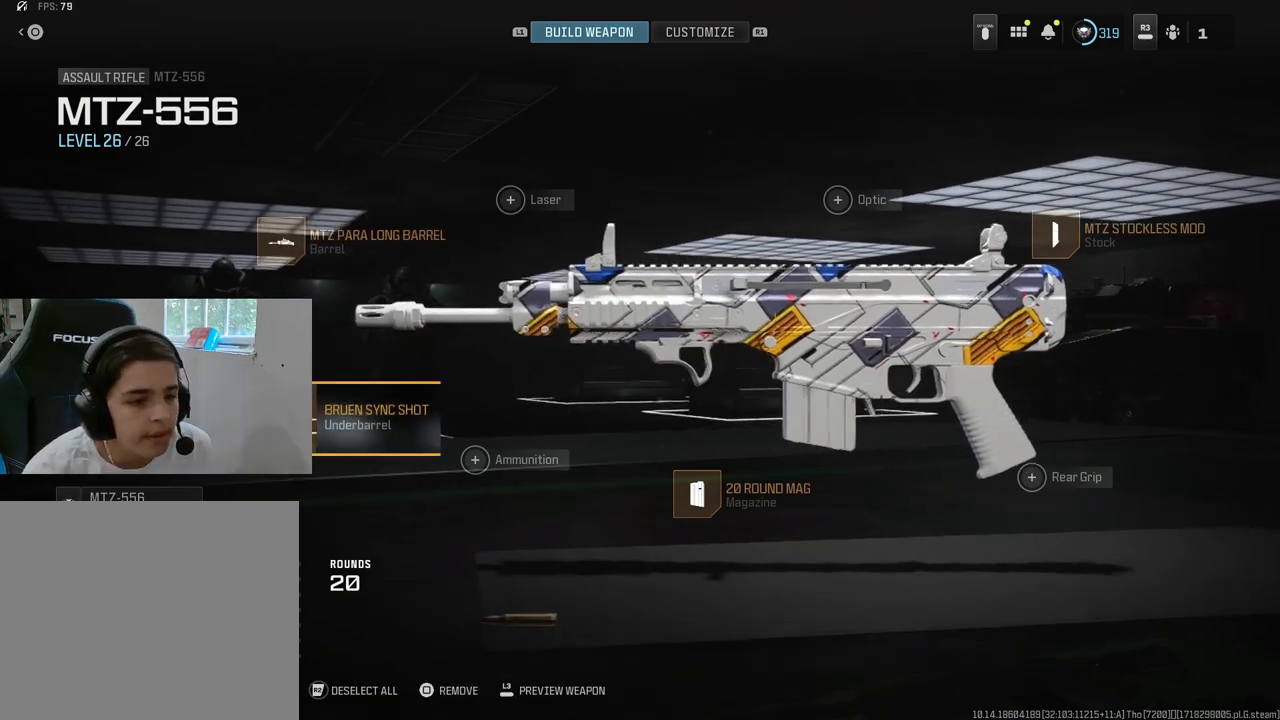
{"buttons": [], "left_stick": "center", "right_stick": "center", "events": []}
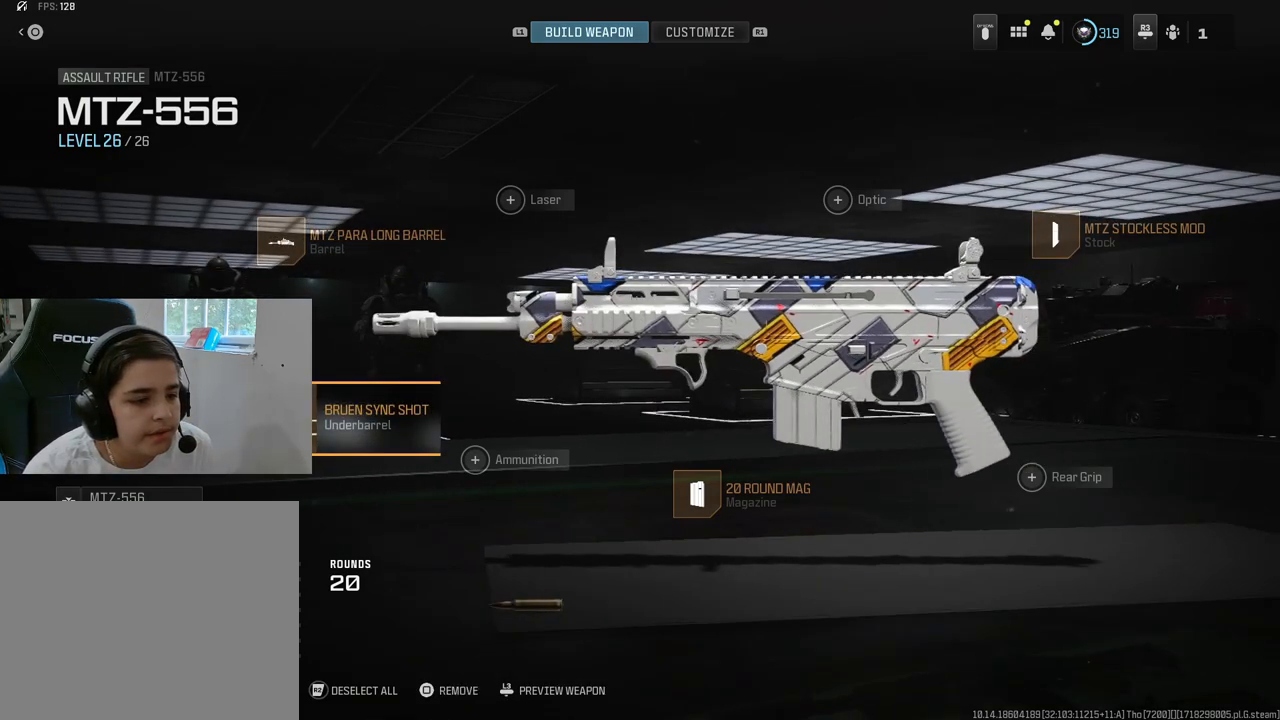
{"buttons": [], "left_stick": "center", "right_stick": "center", "events": [[267, "CROSS", "down"], [367, "CROSS", "up"]]}
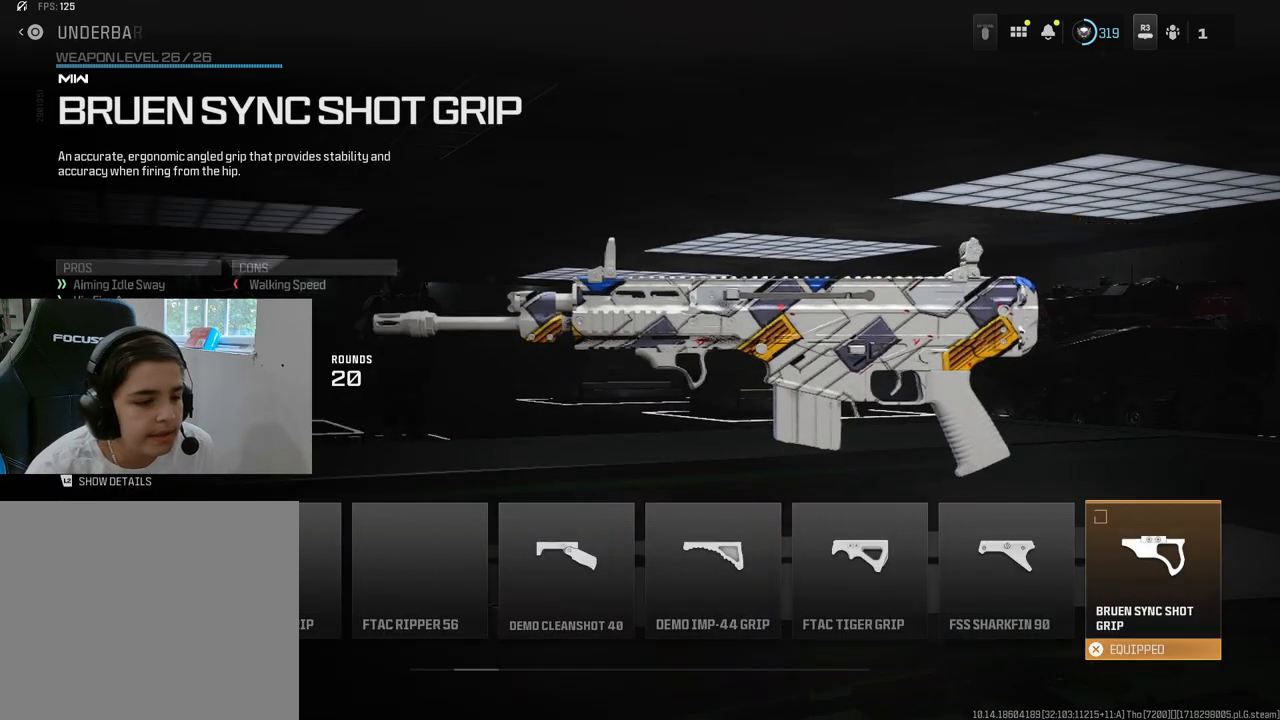
{"buttons": [], "left_stick": "center", "right_stick": "center", "events": []}
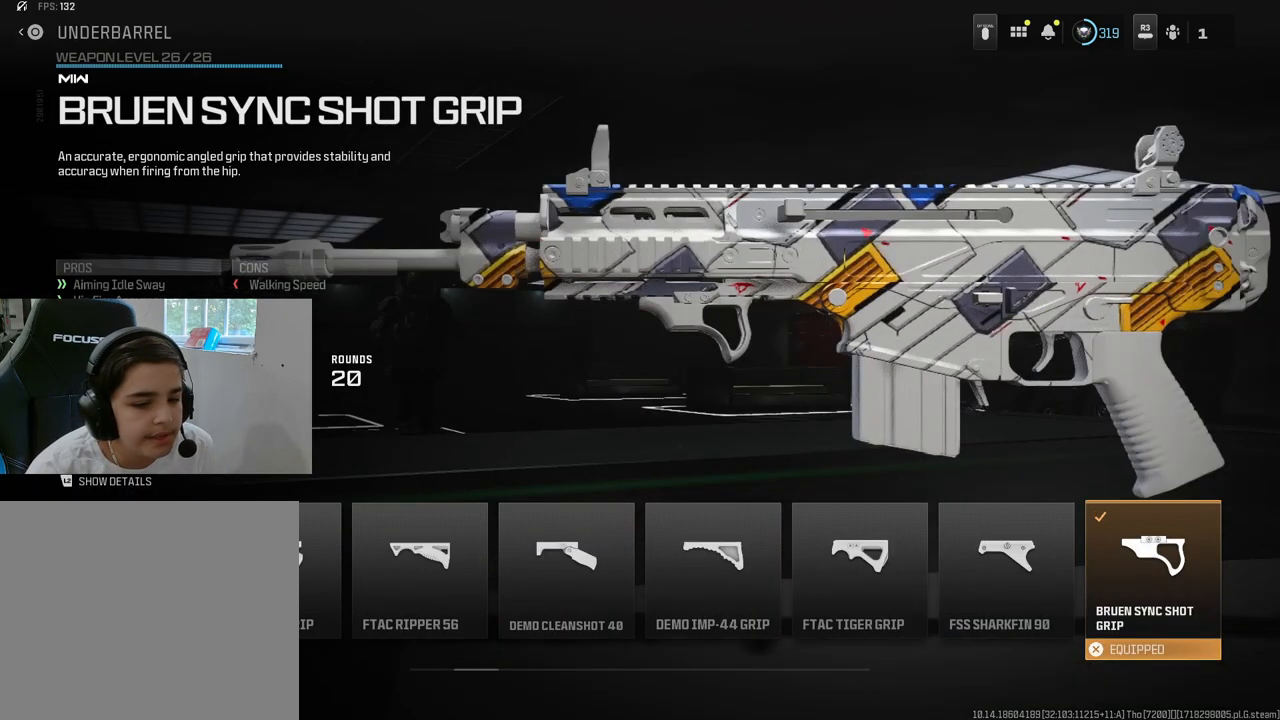
{"buttons": [], "left_stick": "center", "right_stick": "center", "events": [[150, "CIRCLE", "down"], [300, "CIRCLE", "up"]]}
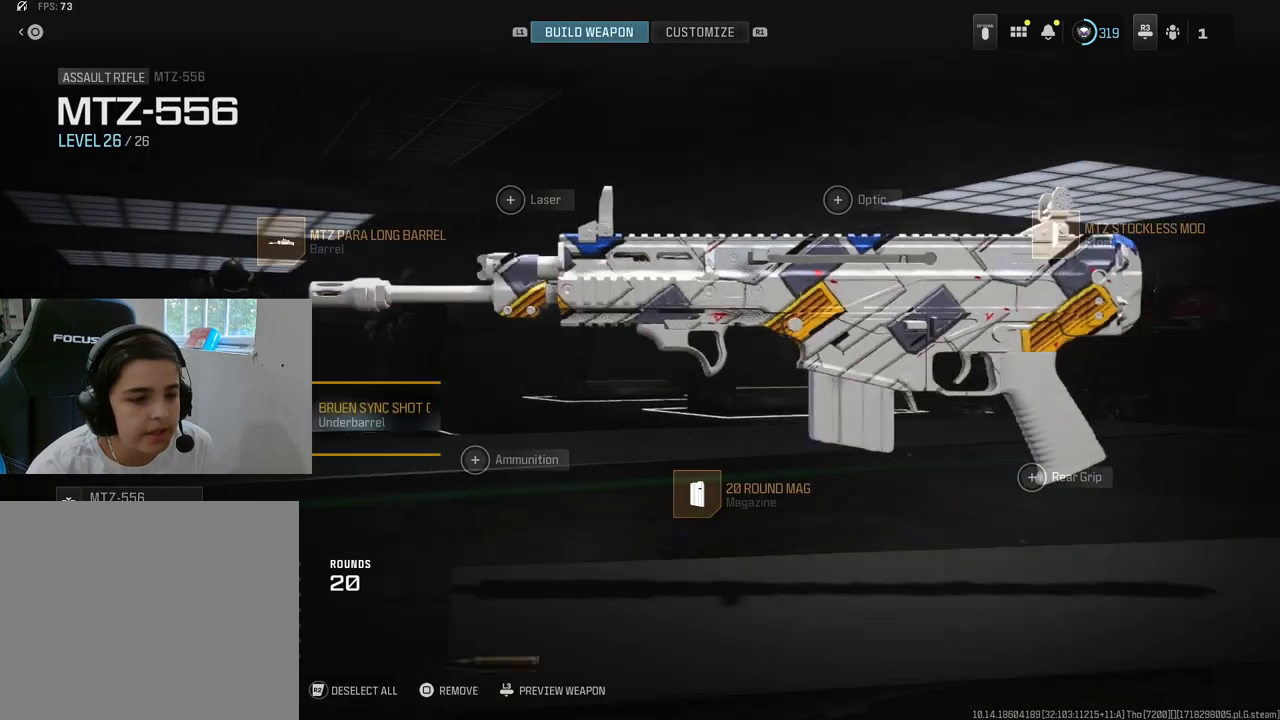
{"buttons": [], "left_stick": "center", "right_stick": "center", "events": [[117, "DPAD_DOWN", "down"], [217, "DPAD_DOWN", "up"], [283, "DPAD_DOWN", "down"], [417, "DPAD_DOWN", "up"]]}
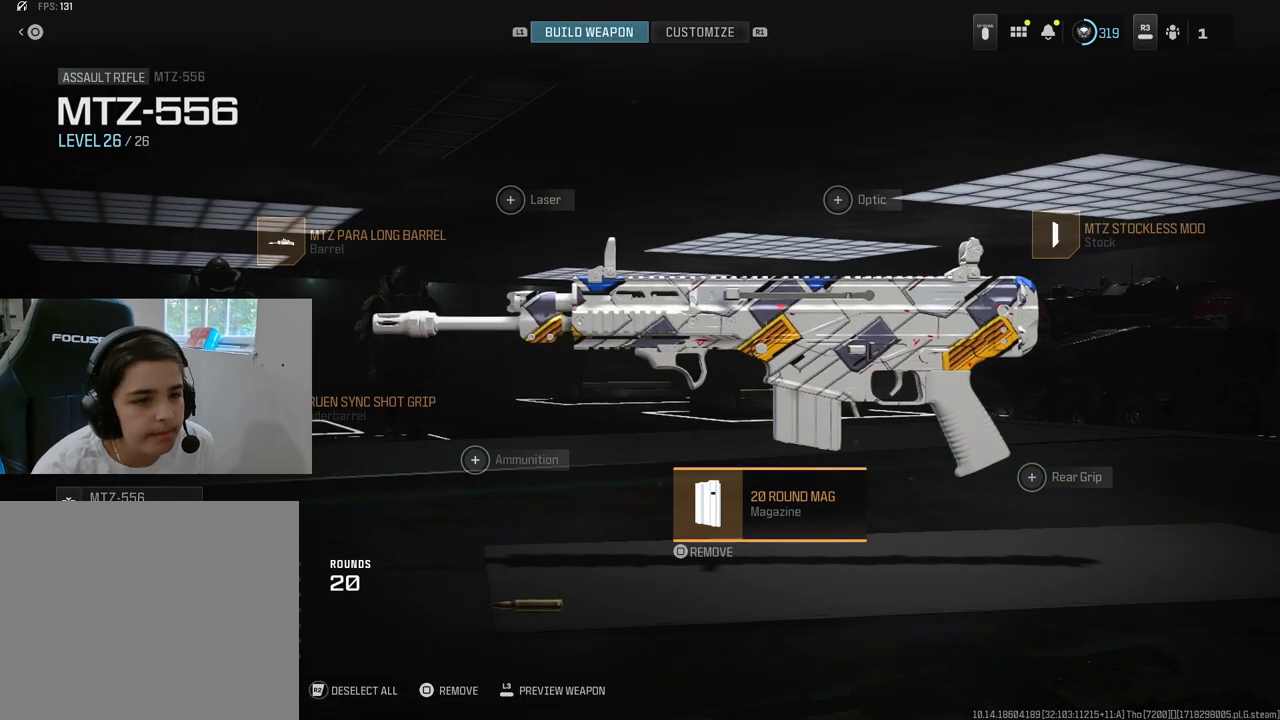
{"buttons": ["DPAD_LEFT"], "left_stick": "center", "right_stick": "center", "events": [[383, "DPAD_LEFT", "down"]]}
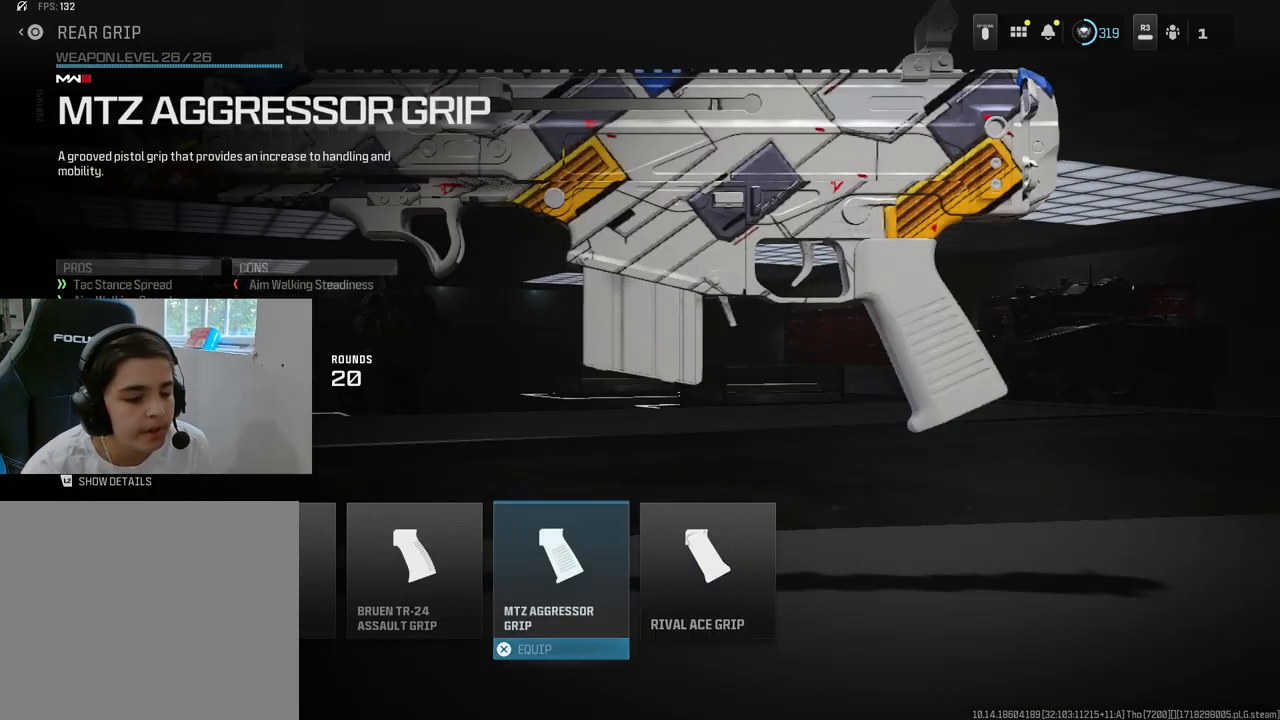
{"buttons": [], "left_stick": "center", "right_stick": "center", "events": [[17, "DPAD_LEFT", "up"]]}
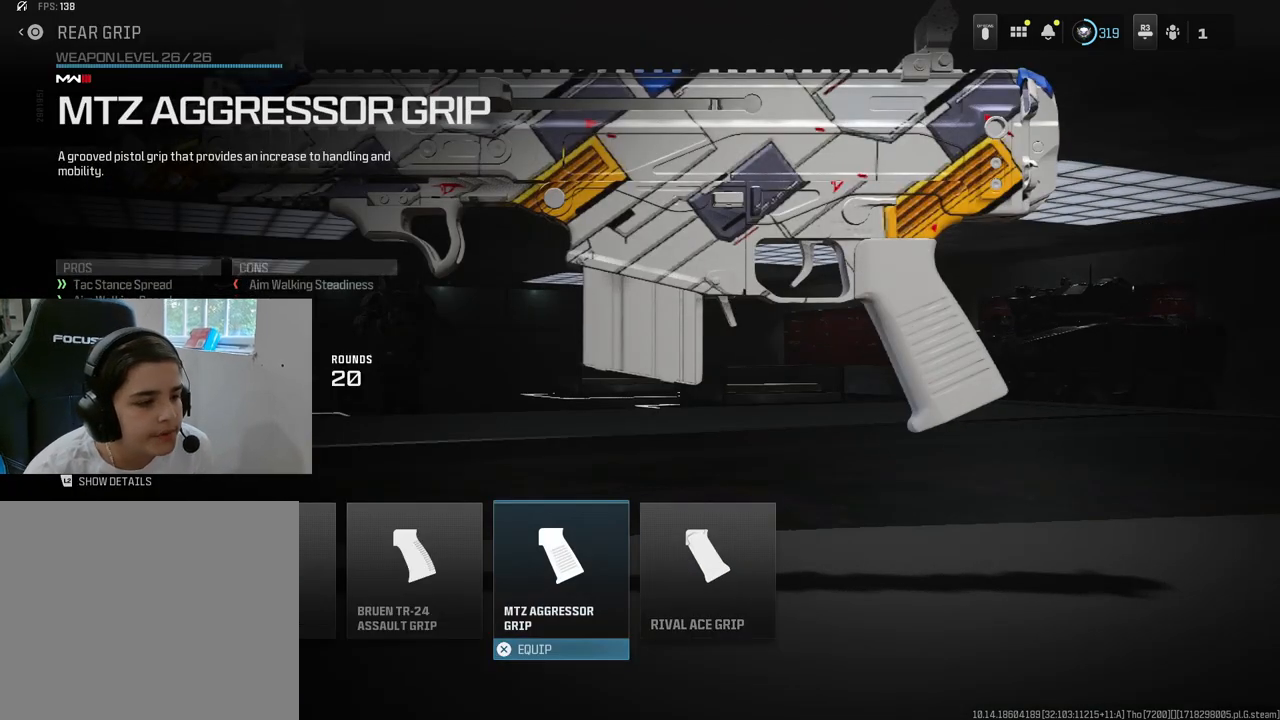
{"buttons": [], "left_stick": "center", "right_stick": "center", "events": [[300, "DPAD_RIGHT", "down"], [400, "DPAD_RIGHT", "up"]]}
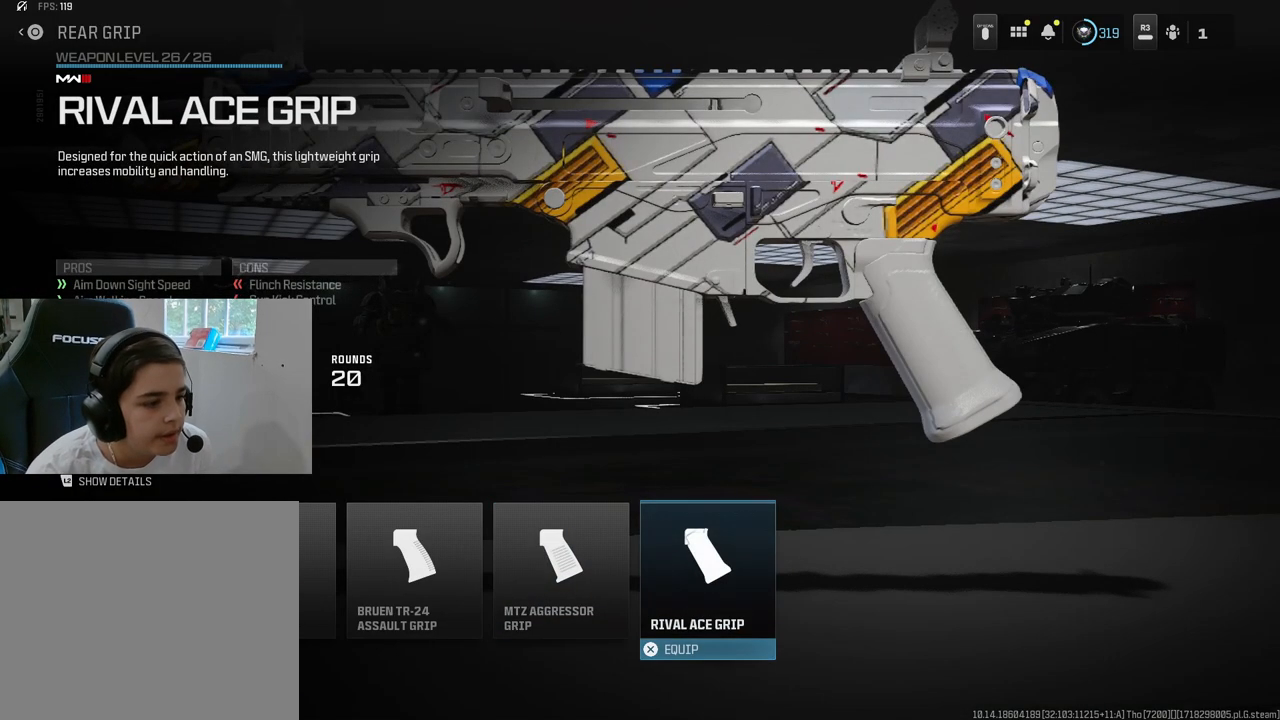
{"buttons": [], "left_stick": "center", "right_stick": "center", "events": []}
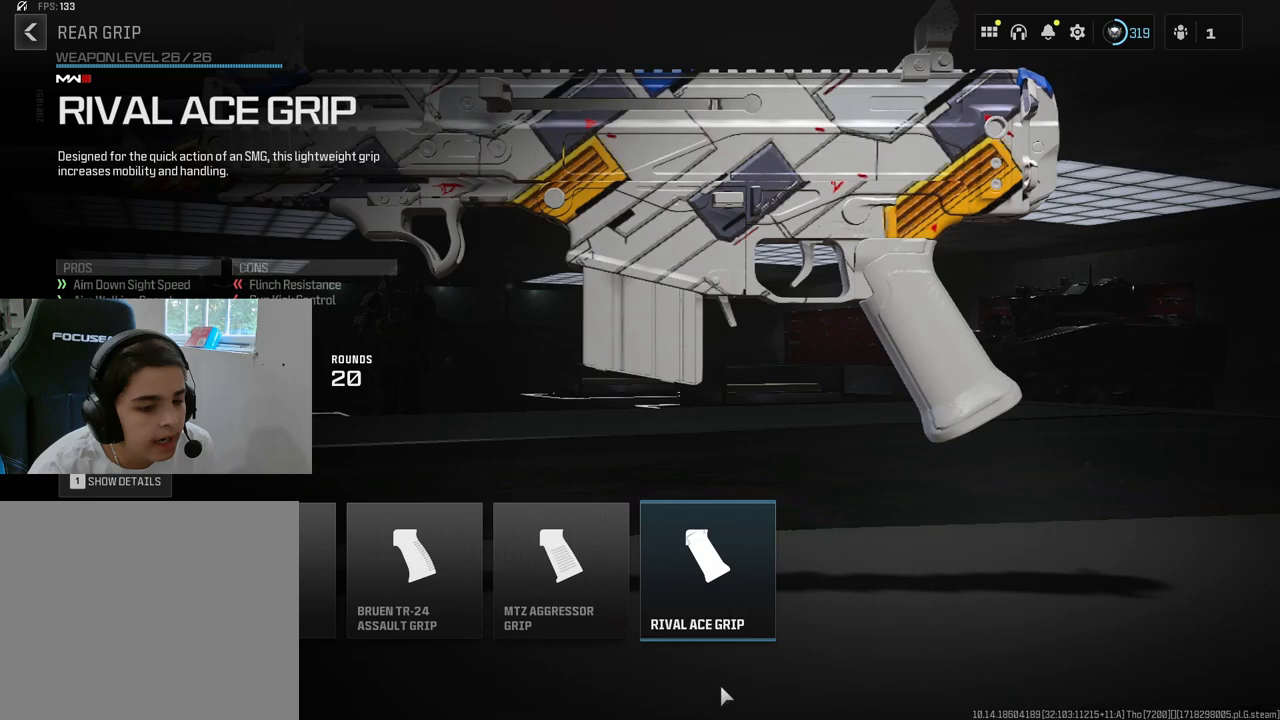
{"buttons": [], "left_stick": "center", "right_stick": "center", "events": [[233, "CROSS", "down"], [333, "CROSS", "up"]]}
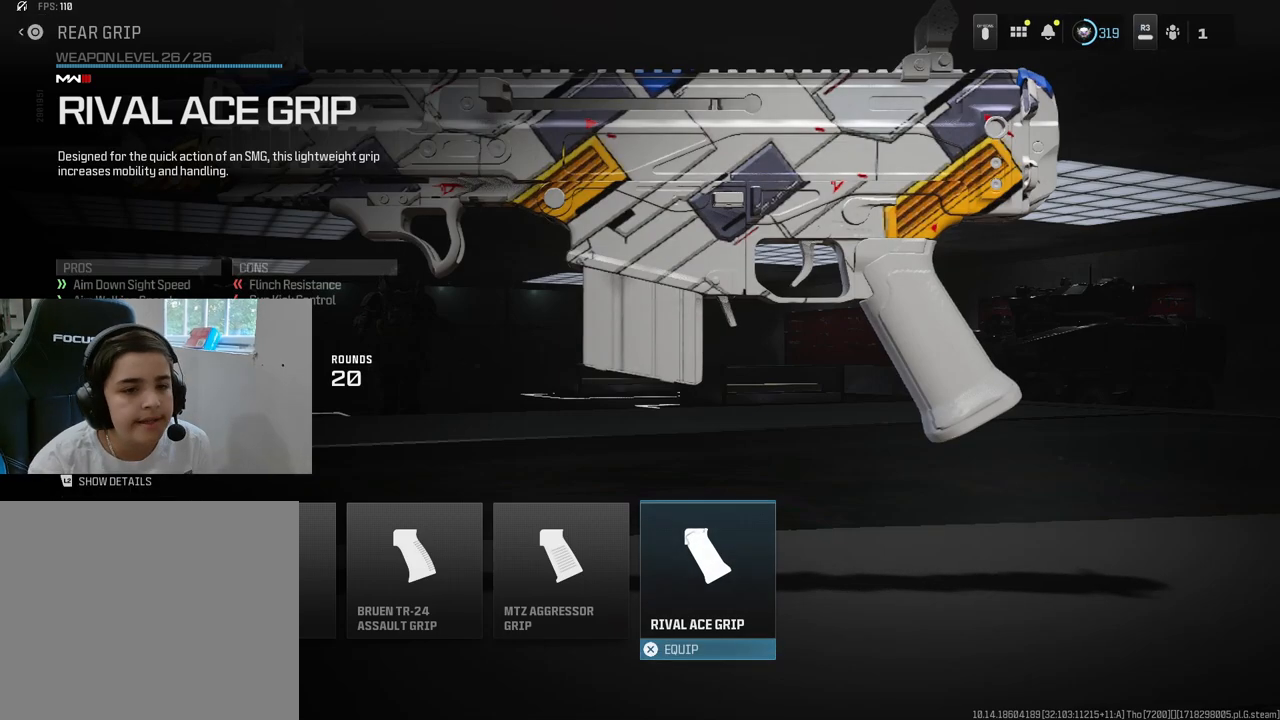
{"buttons": [], "left_stick": "center", "right_stick": "center", "events": [[100, "CROSS", "down"], [133, "CROSS", "up"]]}
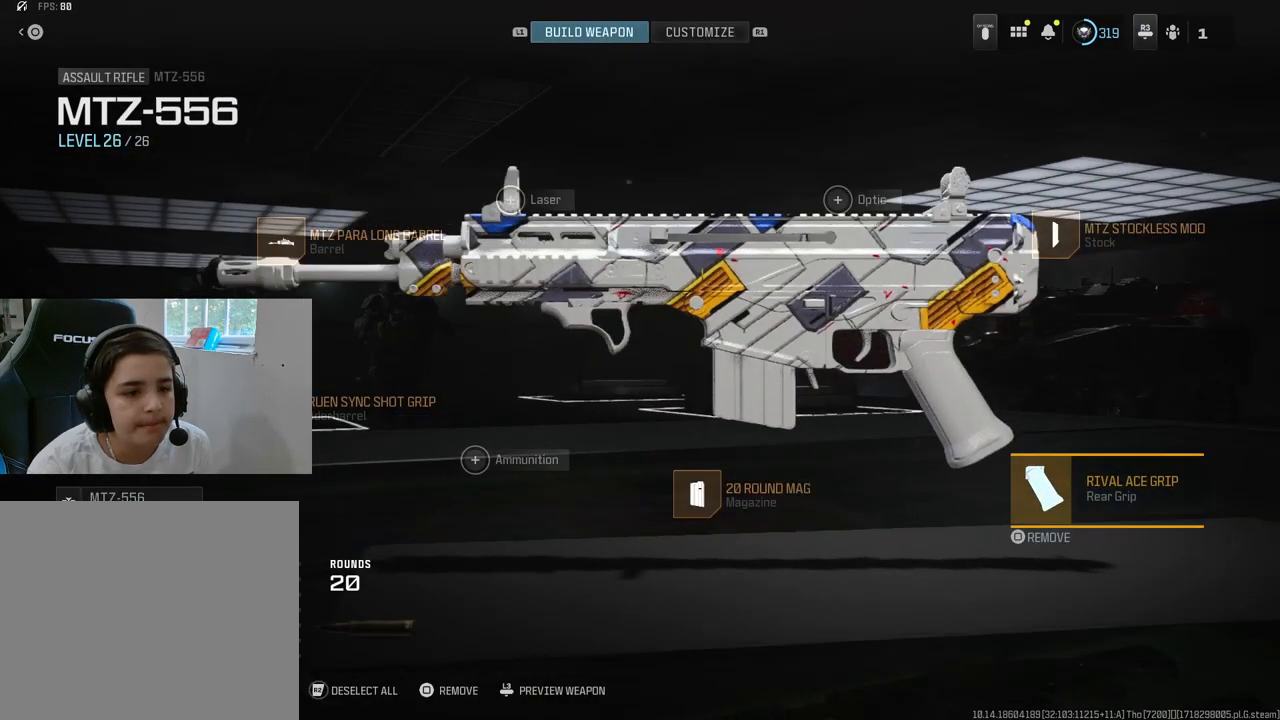
{"buttons": [], "left_stick": "center", "right_stick": "center", "events": [[233, "CROSS", "down"], [333, "CROSS", "up"]]}
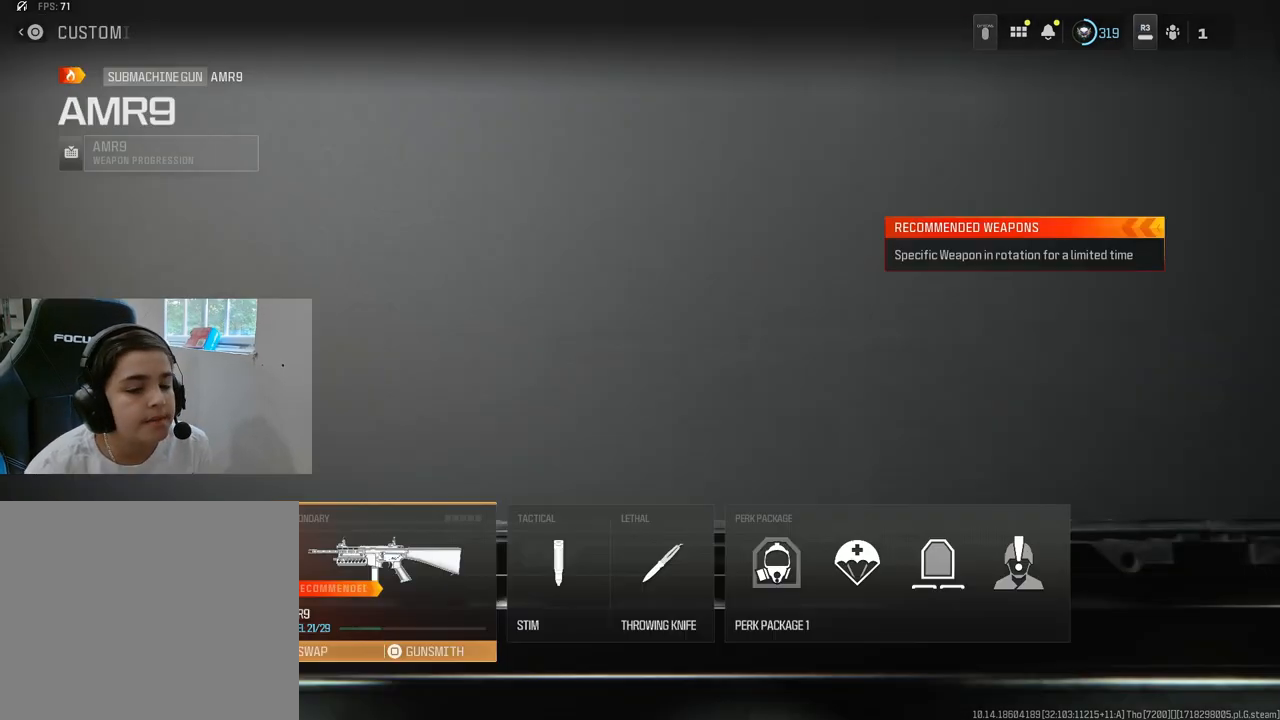
{"buttons": ["SQUARE"], "left_stick": "center", "right_stick": "center", "events": [[383, "SQUARE", "down"]]}
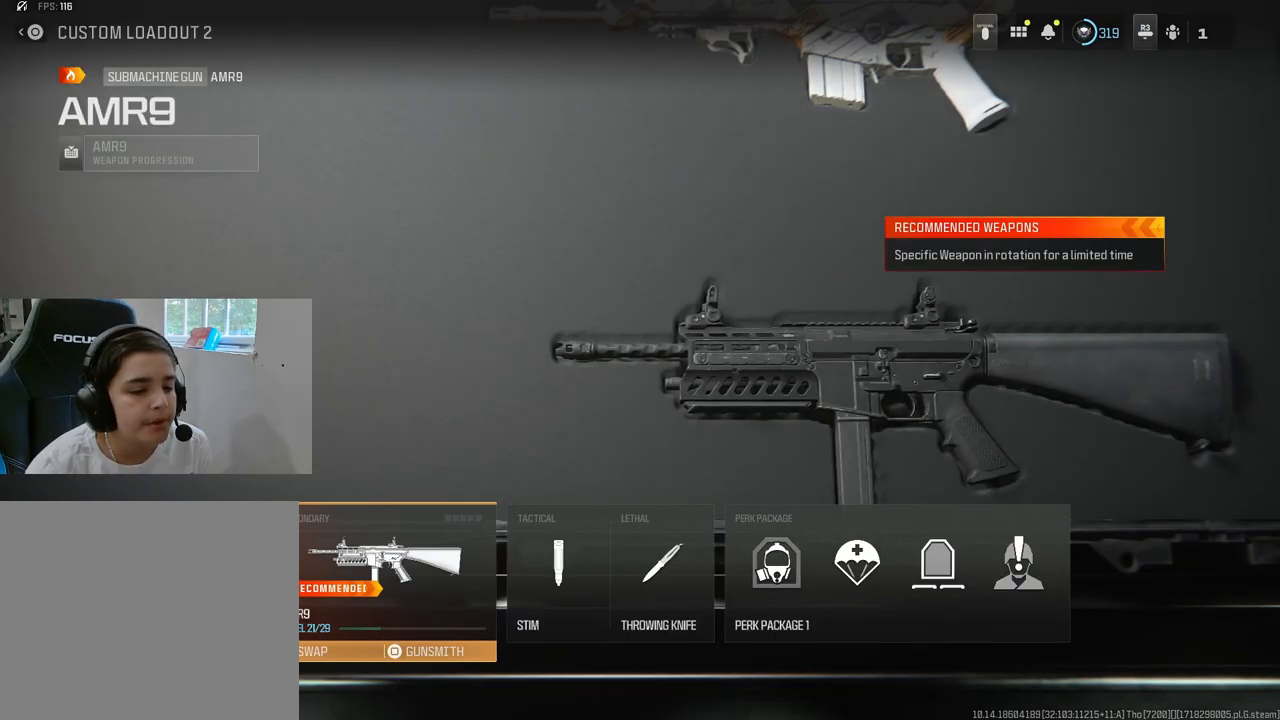
{"buttons": [], "left_stick": "center", "right_stick": "center", "events": [[33, "SQUARE", "up"]]}
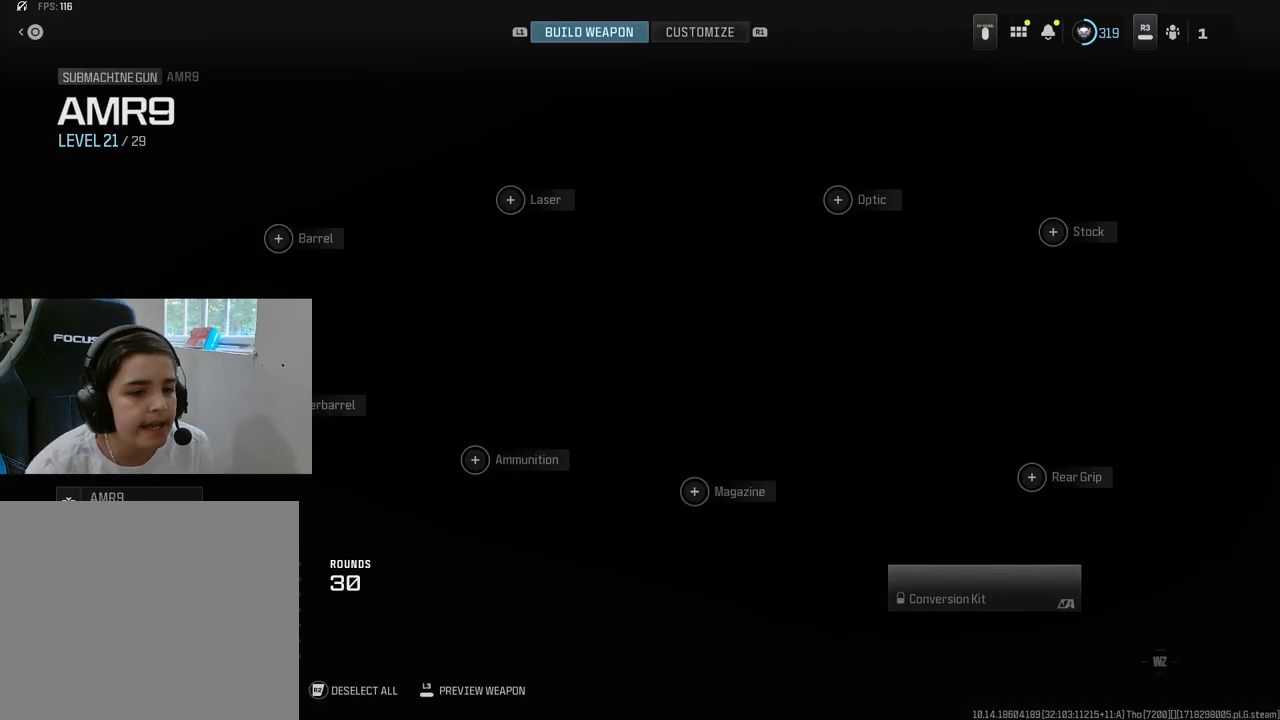
{"buttons": ["DPAD_RIGHT"], "left_stick": "center", "right_stick": "center", "events": [[67, "DPAD_RIGHT", "down"], [167, "DPAD_RIGHT", "up"], [250, "DPAD_RIGHT", "down"], [333, "DPAD_RIGHT", "up"], [417, "DPAD_RIGHT", "down"]]}
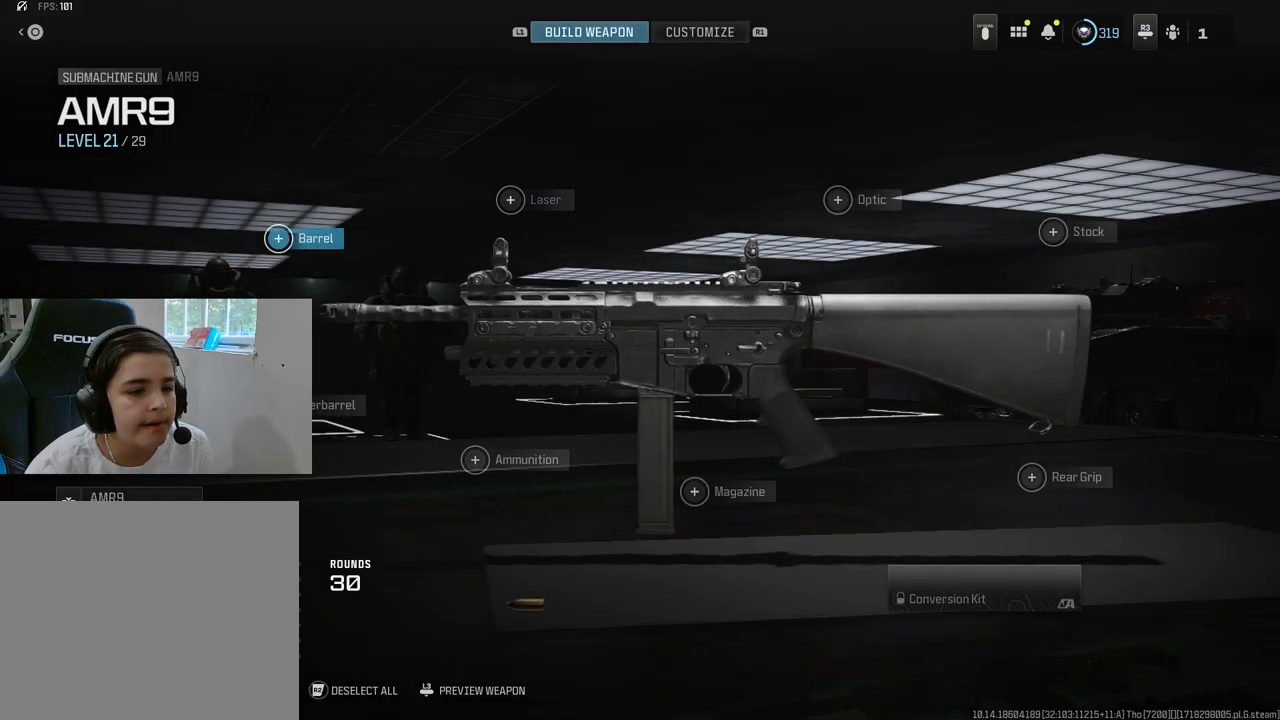
{"buttons": ["R1"], "left_stick": "center", "right_stick": "center", "events": [[17, "DPAD_RIGHT", "up"], [267, "DPAD_DOWN", "down"], [317, "DPAD_DOWN", "up"], [433, "R1", "down"]]}
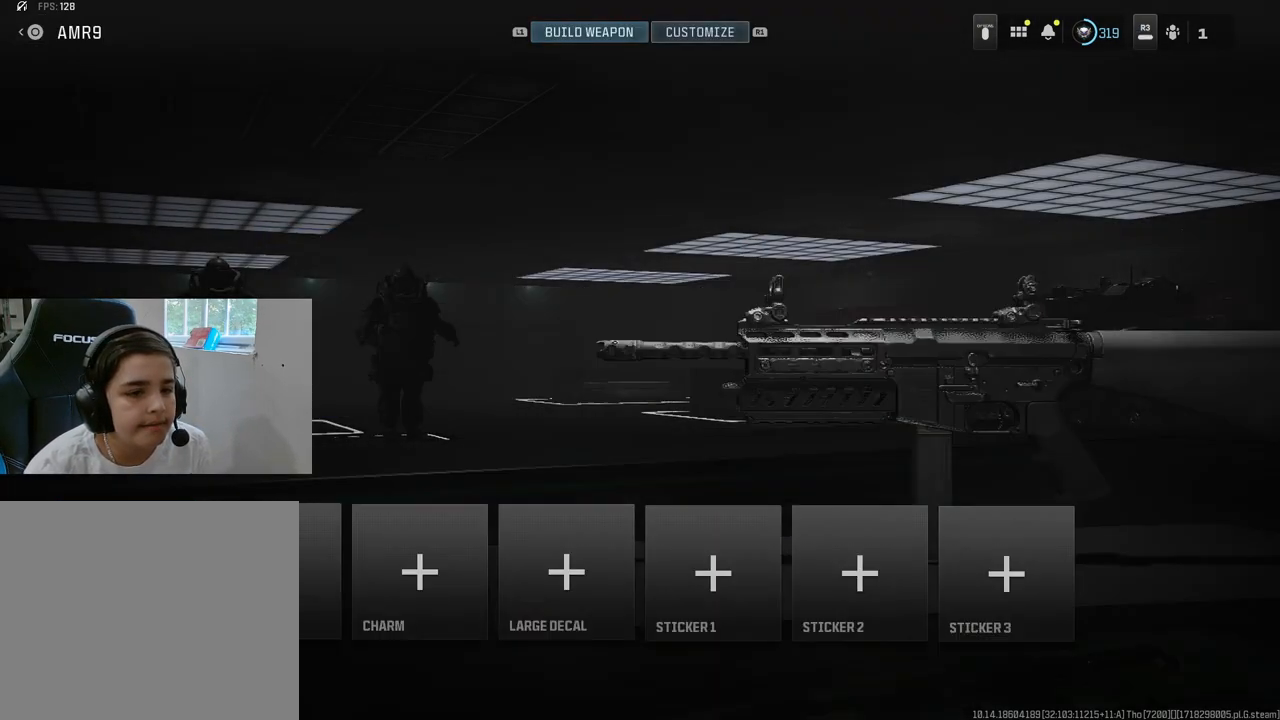
{"buttons": [], "left_stick": "center", "right_stick": "center", "events": [[50, "R1", "up"], [167, "CROSS", "down"], [217, "CROSS", "up"]]}
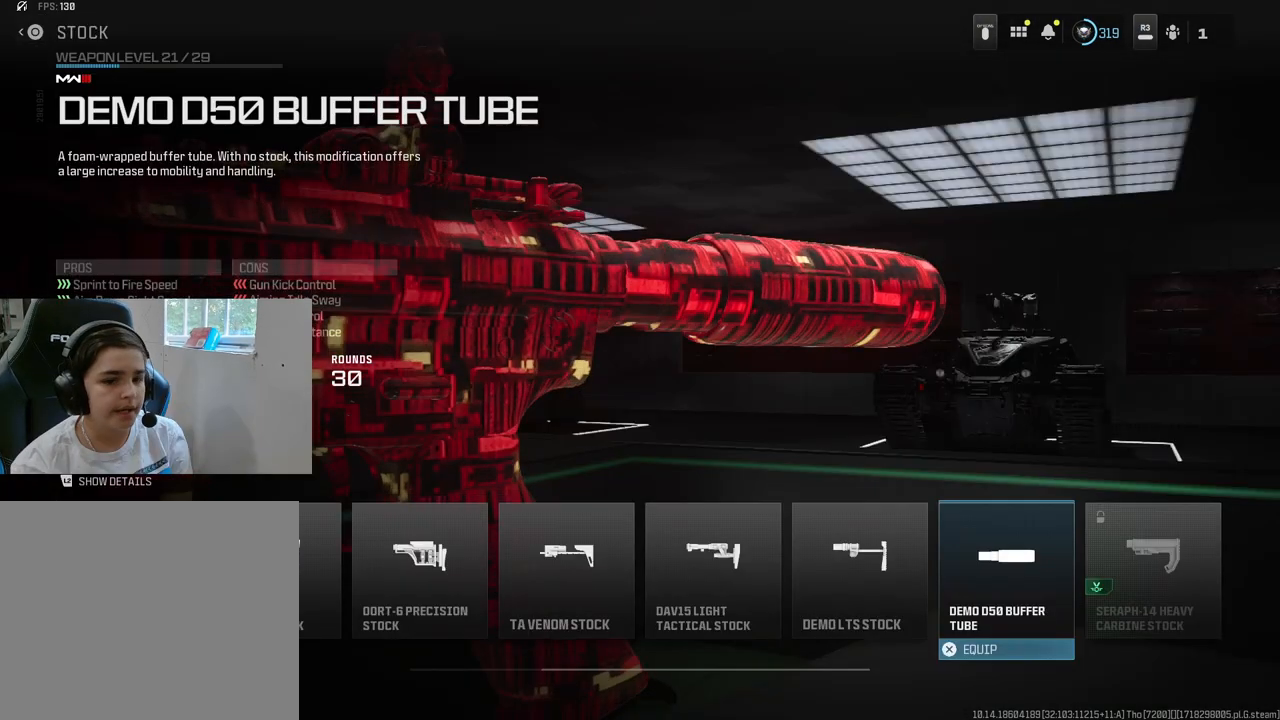
{"buttons": [], "left_stick": "center", "right_stick": "center", "events": []}